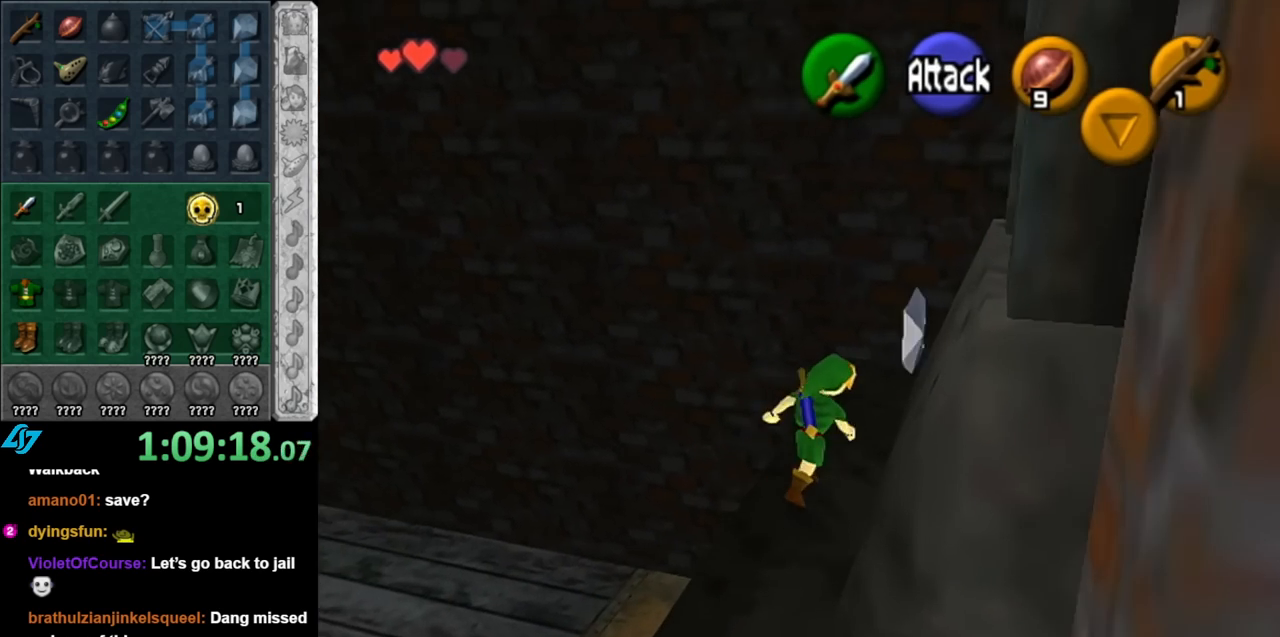
Gameplay with a controller (Nintendo layout); each line is a JSON object with the inputs held at the frame after it. "events" lists button and stick changes between this image and that frame as [ms after this image, input, new state], when the widget could be followed in between. Not read: L3 R3.
{"buttons": [], "left_stick": "up", "right_stick": "center", "events": [[83, "L1", "up"], [183, "left_stick", "up"]]}
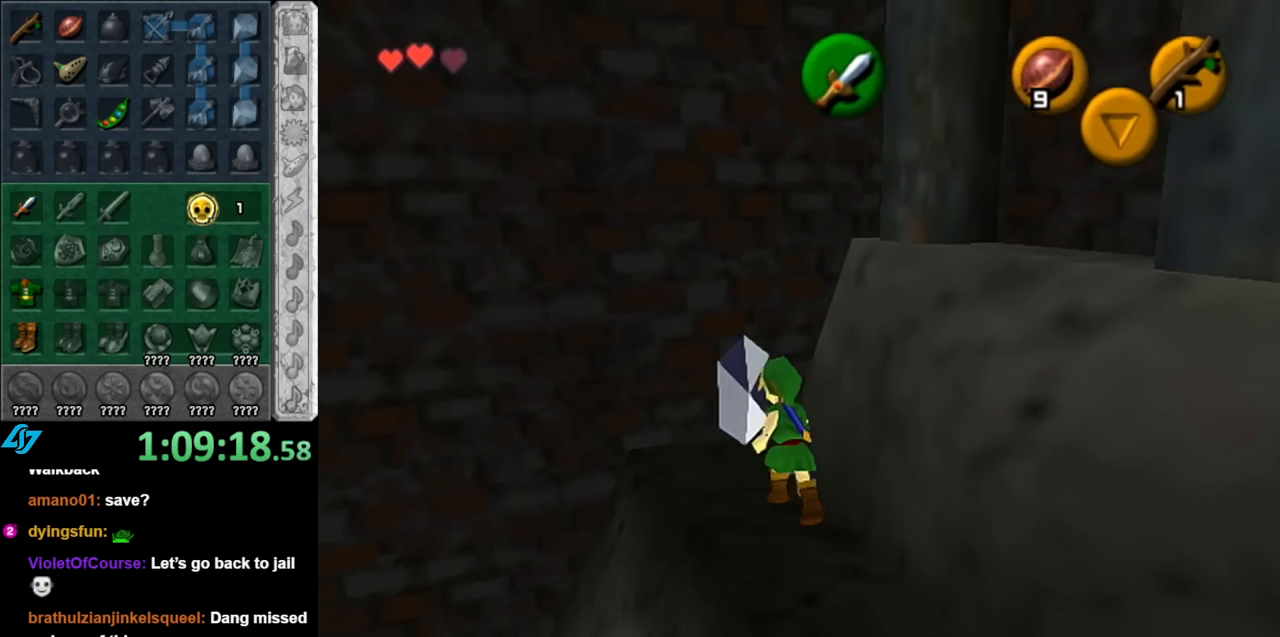
{"buttons": ["L1"], "left_stick": "center", "right_stick": "center", "events": [[100, "left_stick", "up-right"], [217, "left_stick", "right"], [333, "L1", "down"], [400, "left_stick", "center"]]}
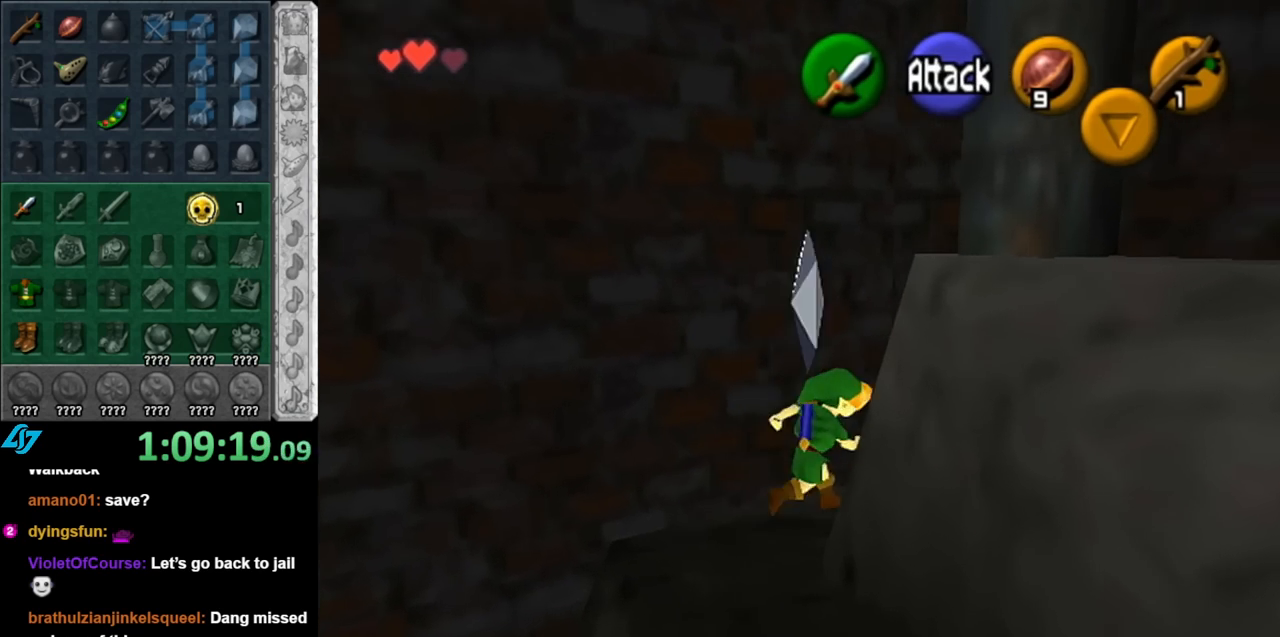
{"buttons": [], "left_stick": "up-right", "right_stick": "center", "events": [[100, "L1", "up"], [317, "left_stick", "down-right"], [500, "left_stick", "up-right"]]}
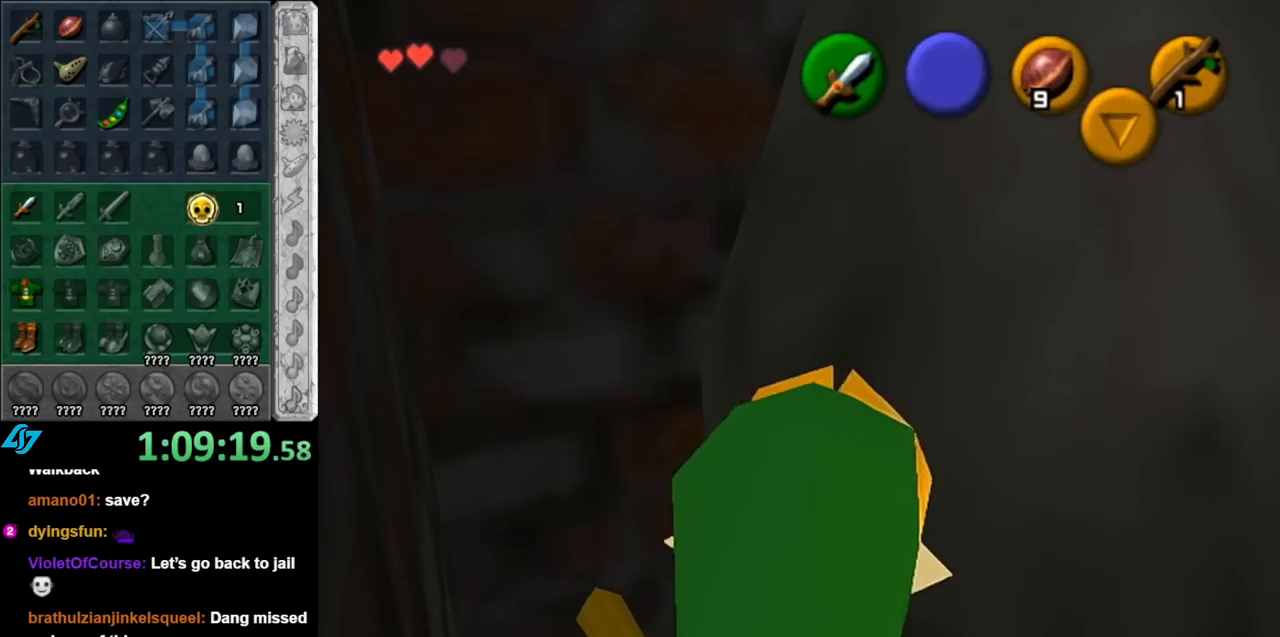
{"buttons": [], "left_stick": "up", "right_stick": "center", "events": [[133, "left_stick", "up"]]}
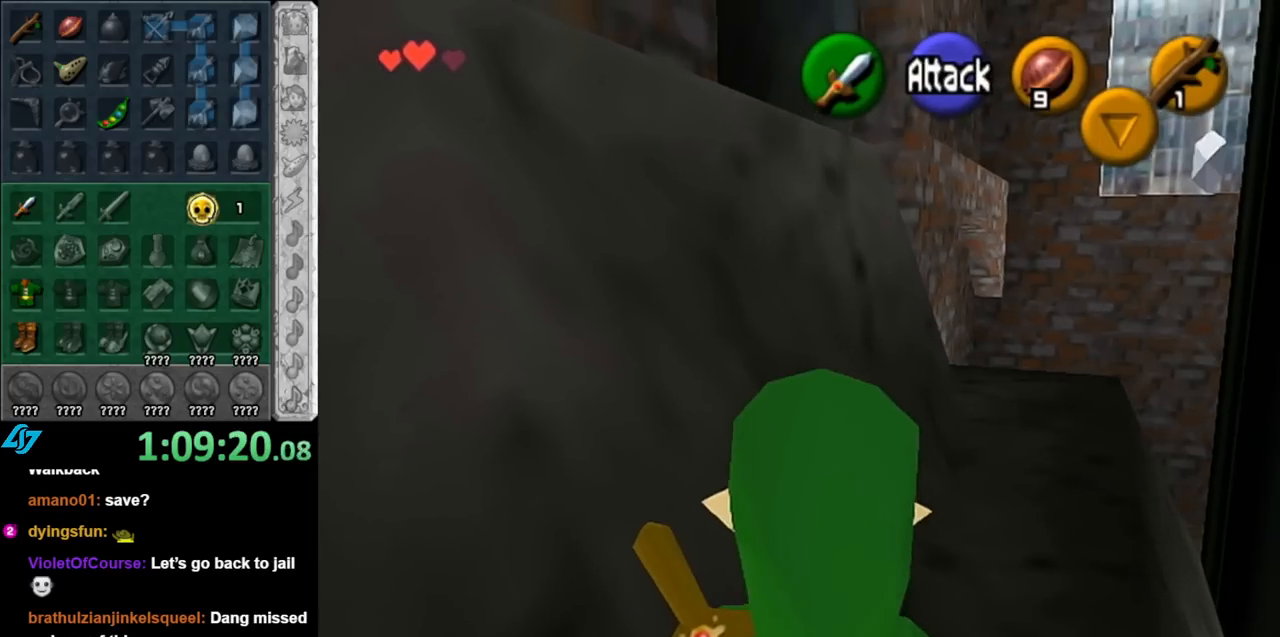
{"buttons": [], "left_stick": "up-right", "right_stick": "center", "events": [[117, "left_stick", "up-right"], [317, "left_stick", "up"], [500, "left_stick", "up-right"]]}
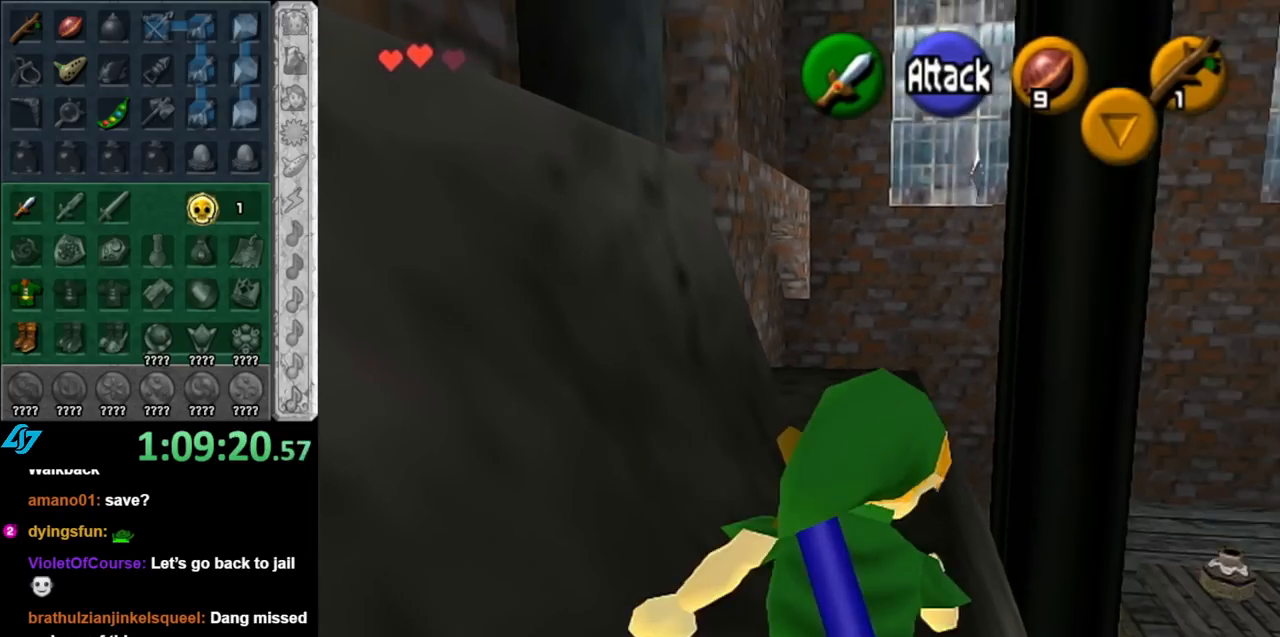
{"buttons": [], "left_stick": "up", "right_stick": "center", "events": [[117, "left_stick", "up"]]}
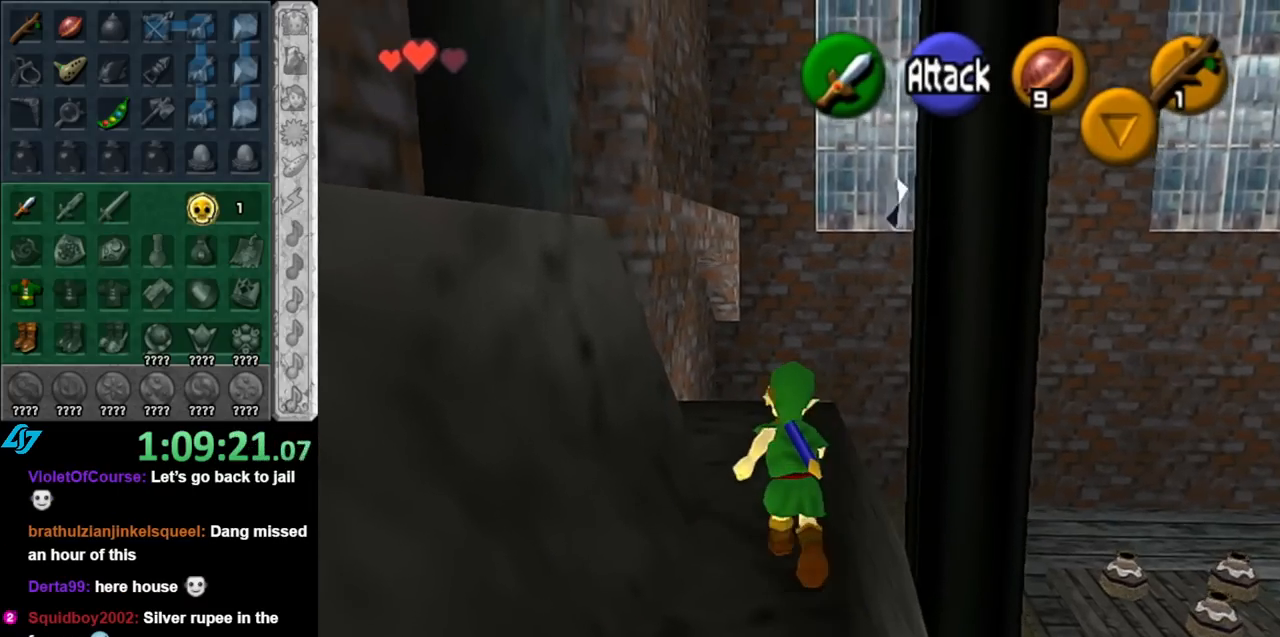
{"buttons": [], "left_stick": "center", "right_stick": "center", "events": [[83, "left_stick", "up-left"], [217, "L1", "down"], [250, "left_stick", "center"], [400, "L1", "up"]]}
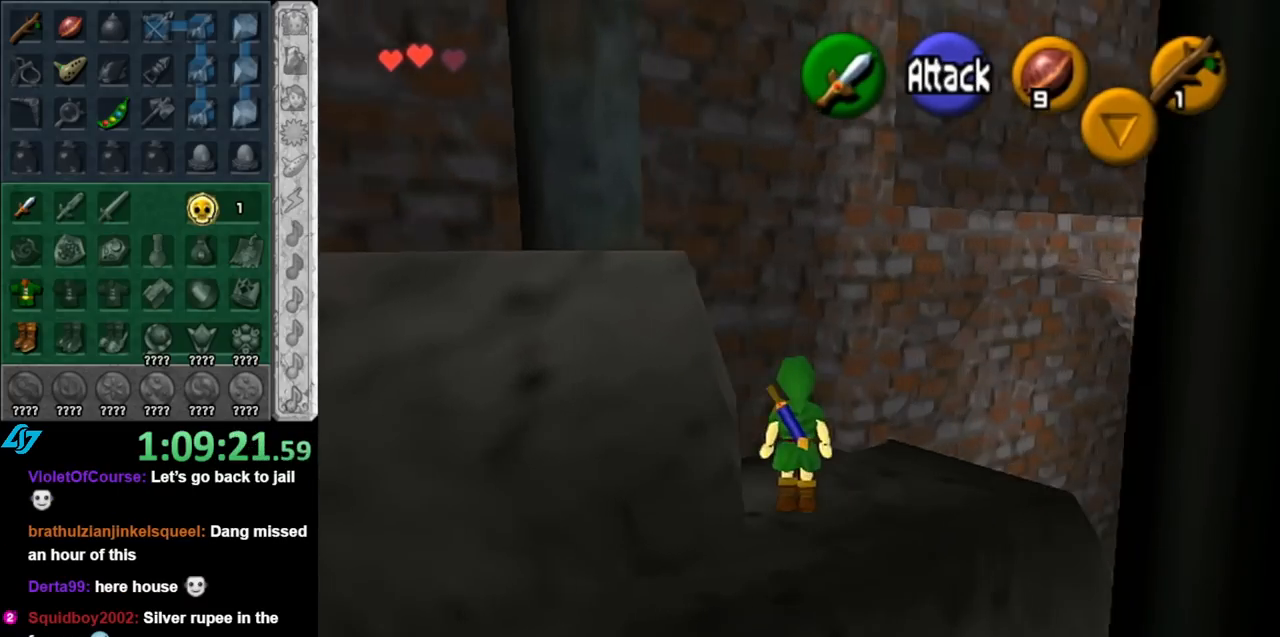
{"buttons": [], "left_stick": "up", "right_stick": "center", "events": [[83, "left_stick", "up-right"], [283, "left_stick", "up"]]}
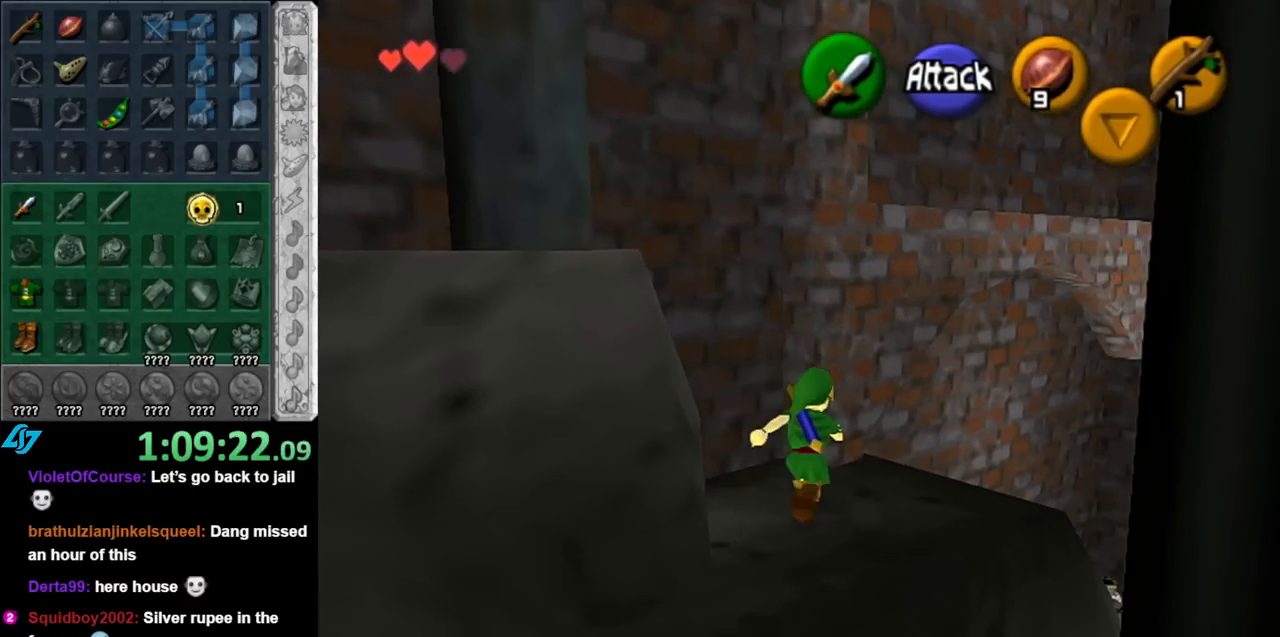
{"buttons": [], "left_stick": "down-right", "right_stick": "center", "events": [[317, "left_stick", "center"], [400, "left_stick", "down-right"]]}
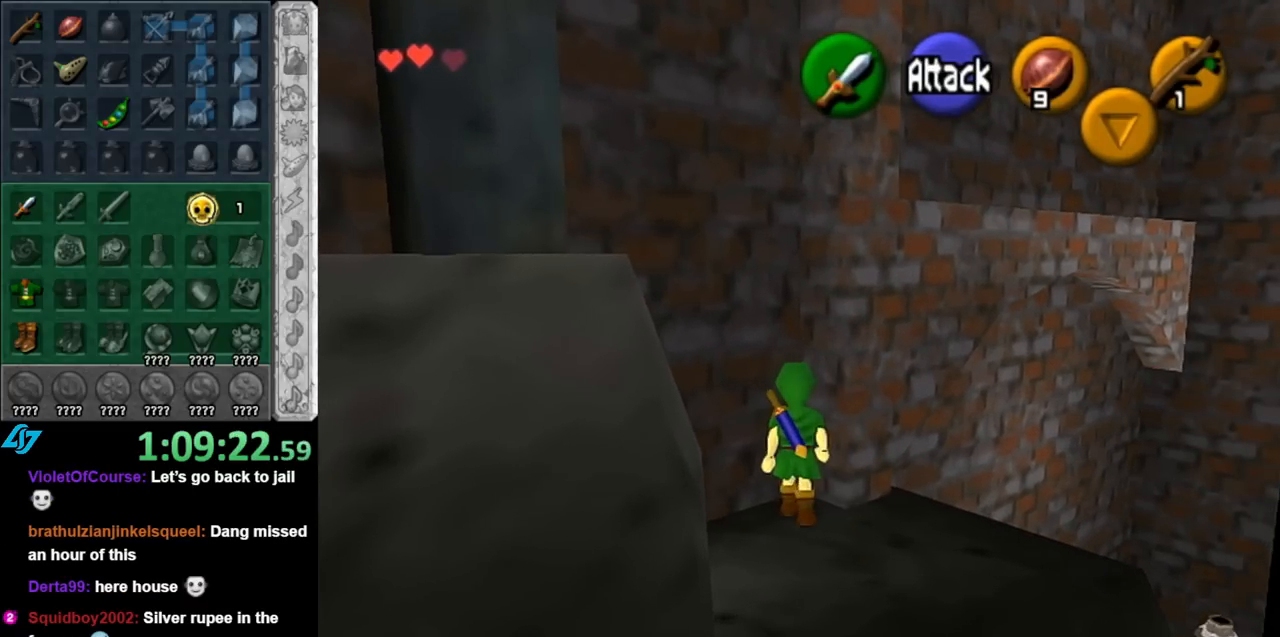
{"buttons": [], "left_stick": "center", "right_stick": "center", "events": [[183, "left_stick", "up-right"], [317, "left_stick", "center"]]}
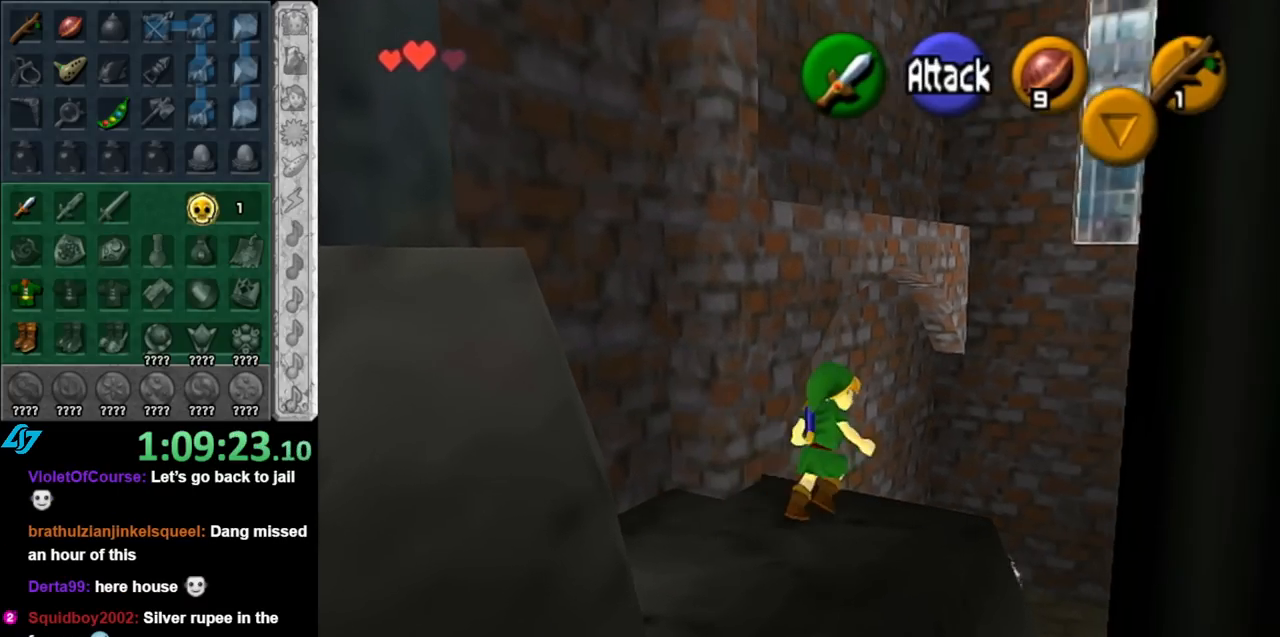
{"buttons": ["L1"], "left_stick": "center", "right_stick": "center", "events": [[350, "left_stick", "up-left"], [467, "L1", "down"], [467, "left_stick", "center"]]}
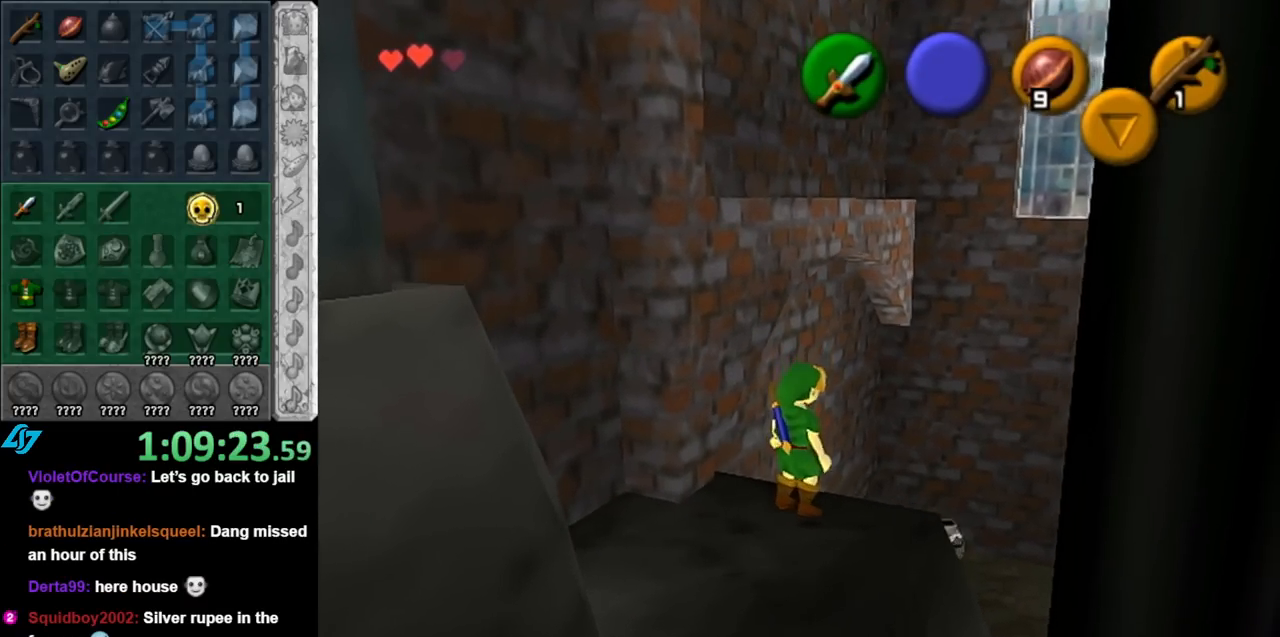
{"buttons": [], "left_stick": "down-right", "right_stick": "center", "events": [[250, "L1", "up"], [467, "left_stick", "down-right"]]}
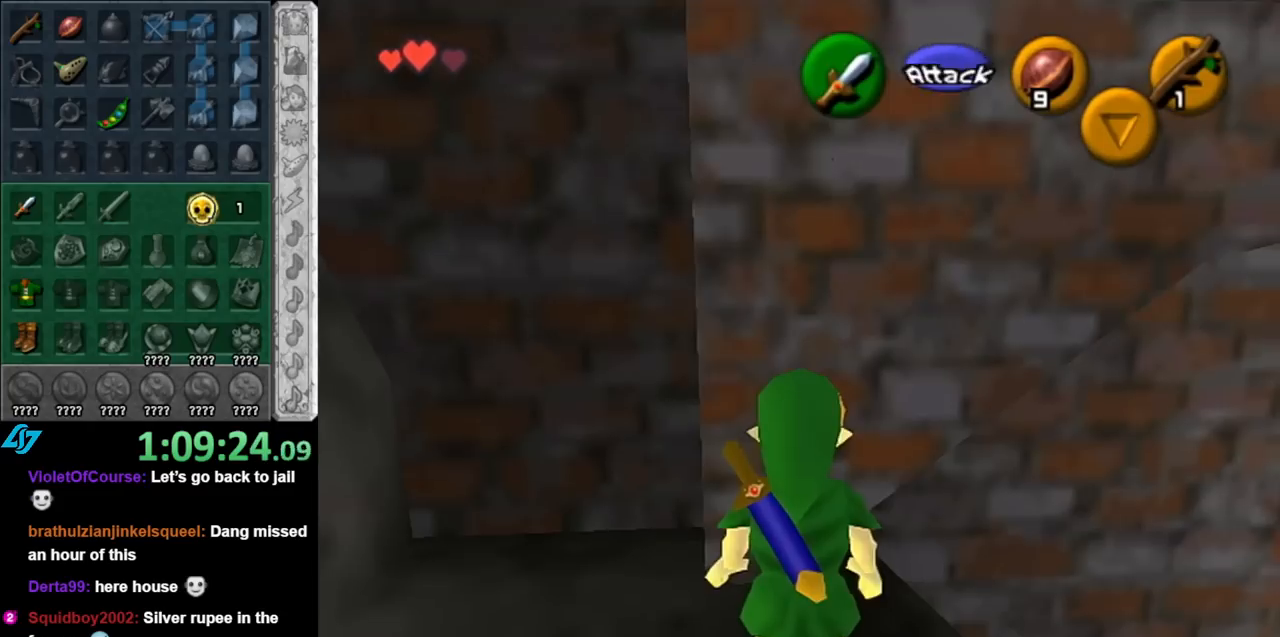
{"buttons": [], "left_stick": "up-left", "right_stick": "center", "events": [[117, "left_stick", "center"], [433, "left_stick", "up-left"]]}
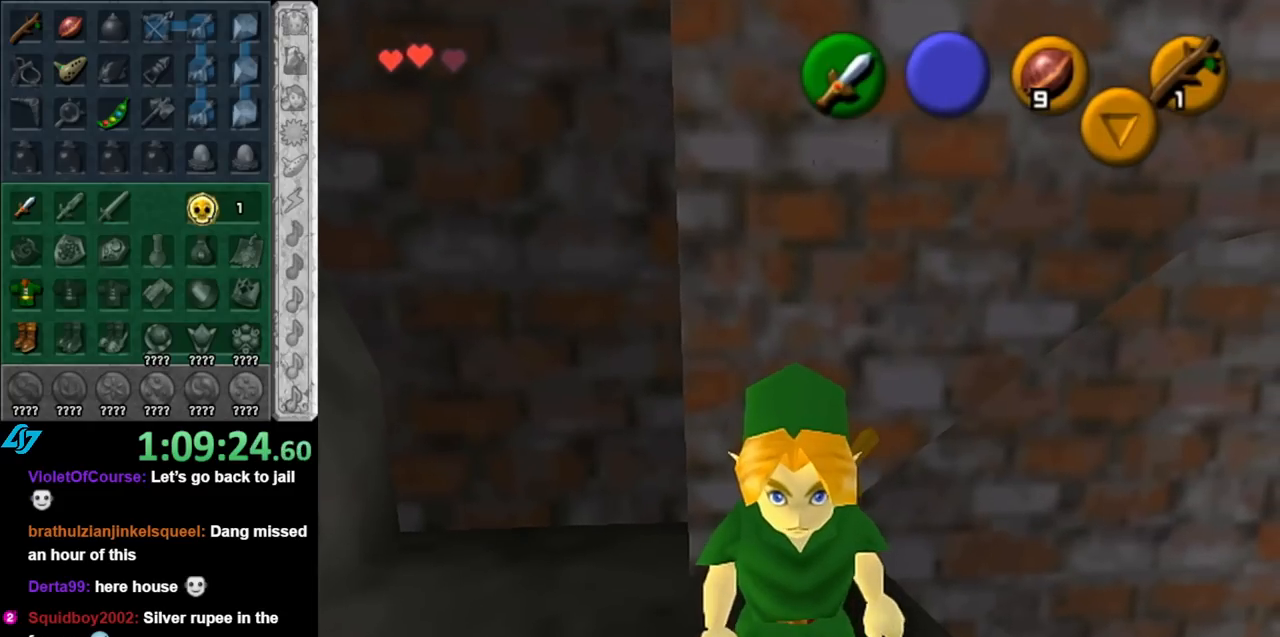
{"buttons": [], "left_stick": "center", "right_stick": "center", "events": [[183, "left_stick", "center"]]}
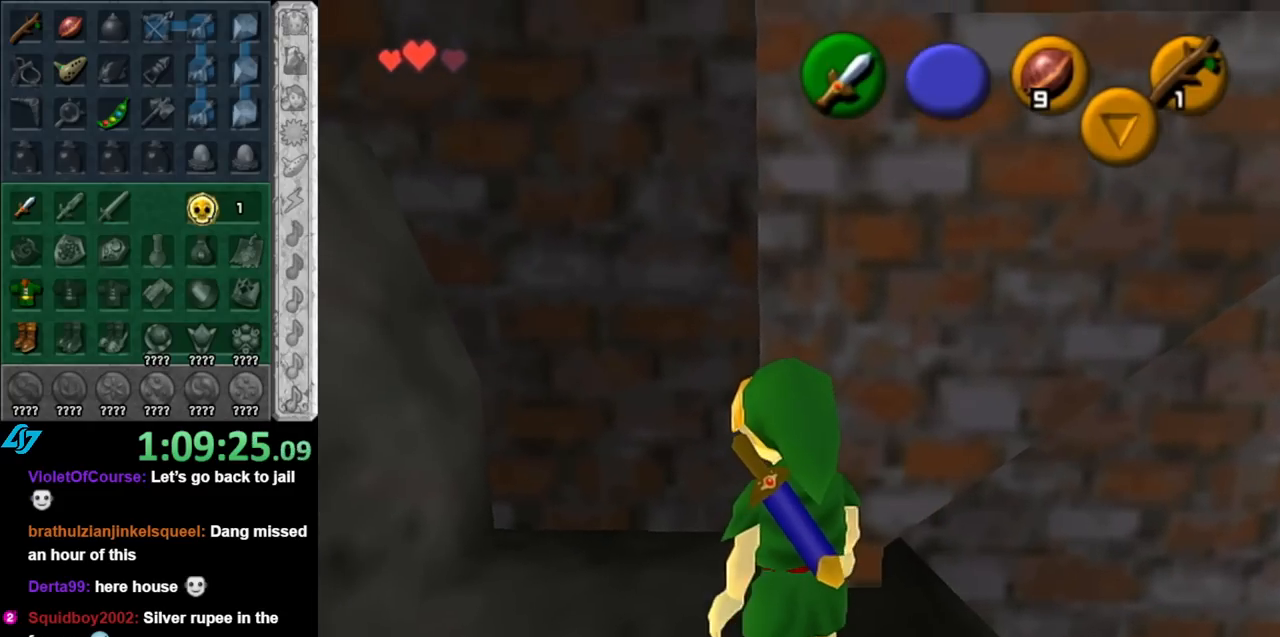
{"buttons": [], "left_stick": "up-right", "right_stick": "center", "events": [[67, "left_stick", "up-left"], [333, "left_stick", "up-right"]]}
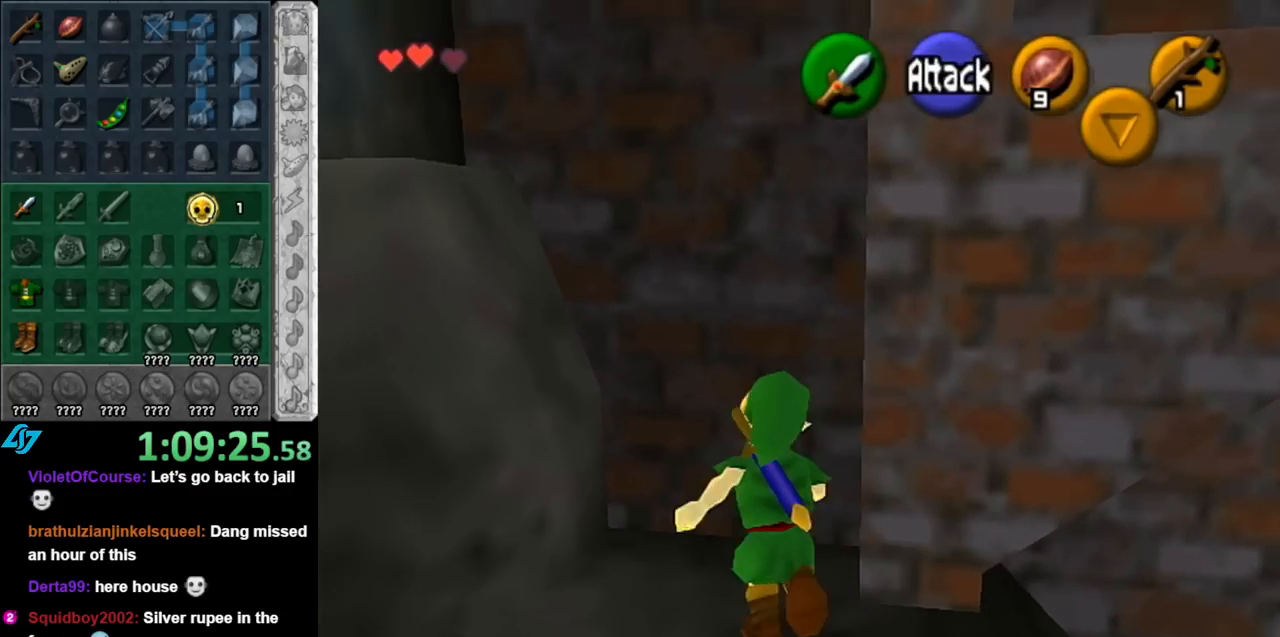
{"buttons": [], "left_stick": "down", "right_stick": "center", "events": [[367, "left_stick", "center"], [500, "left_stick", "down"]]}
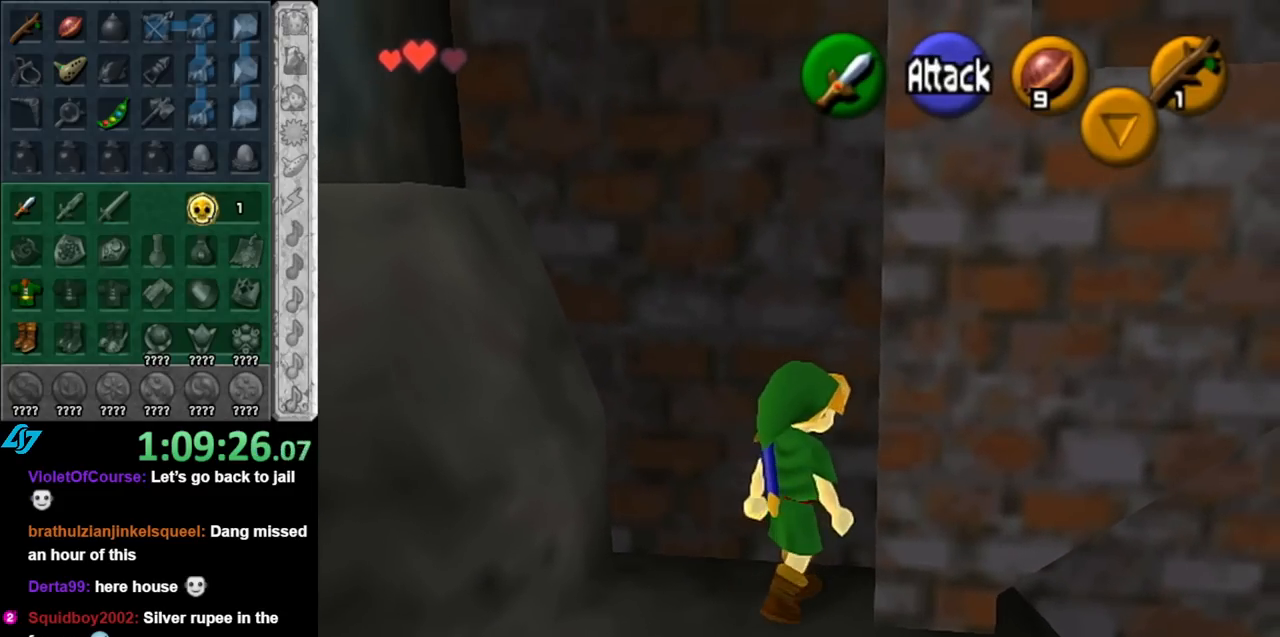
{"buttons": ["L1"], "left_stick": "center", "right_stick": "center", "events": [[117, "left_stick", "down-right"], [350, "L1", "down"], [350, "left_stick", "center"]]}
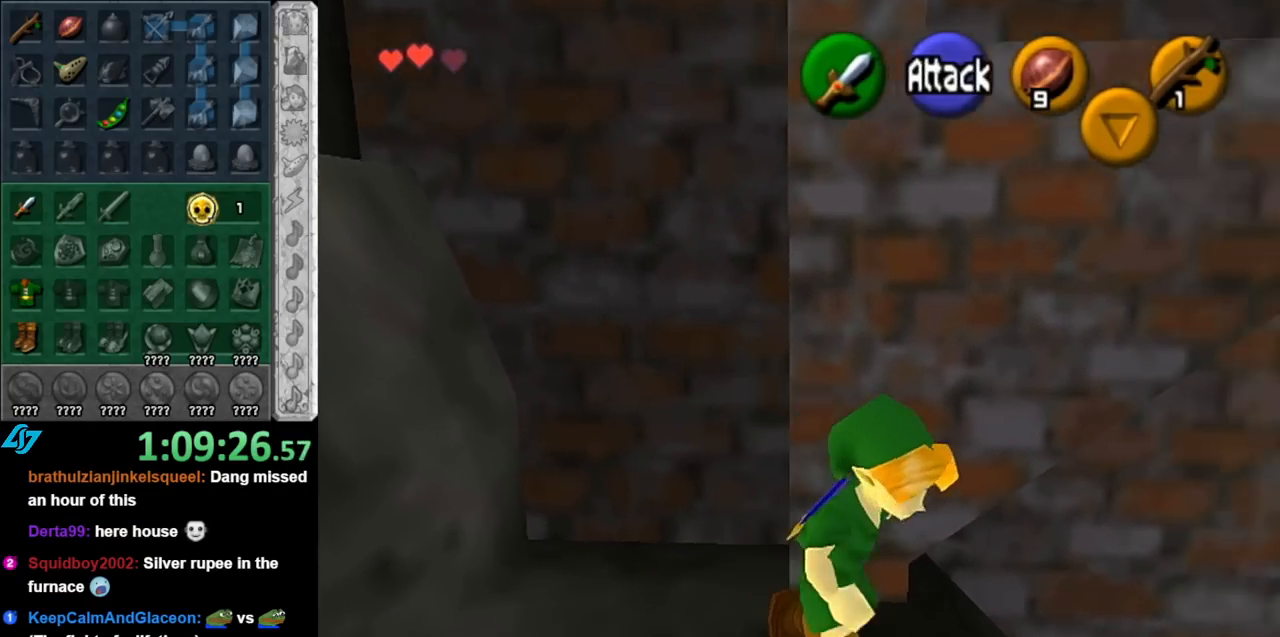
{"buttons": [], "left_stick": "up-right", "right_stick": "center", "events": [[100, "L1", "up"], [500, "left_stick", "up-right"]]}
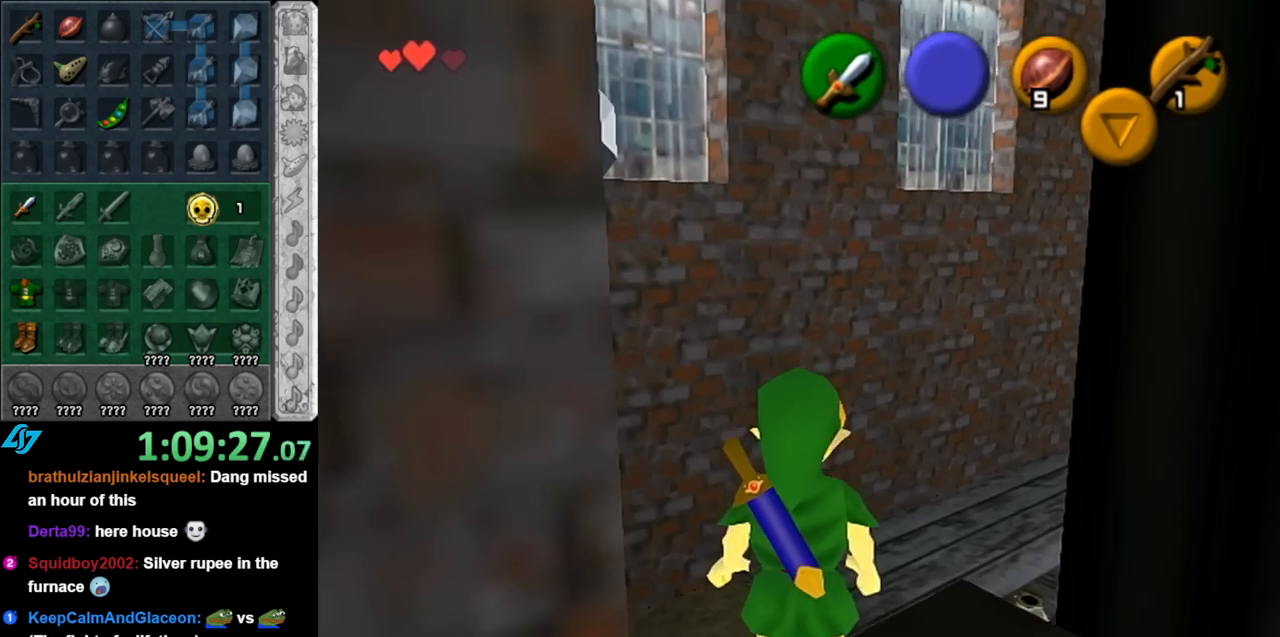
{"buttons": ["L1"], "left_stick": "center", "right_stick": "center", "events": [[150, "L1", "down"], [183, "left_stick", "center"]]}
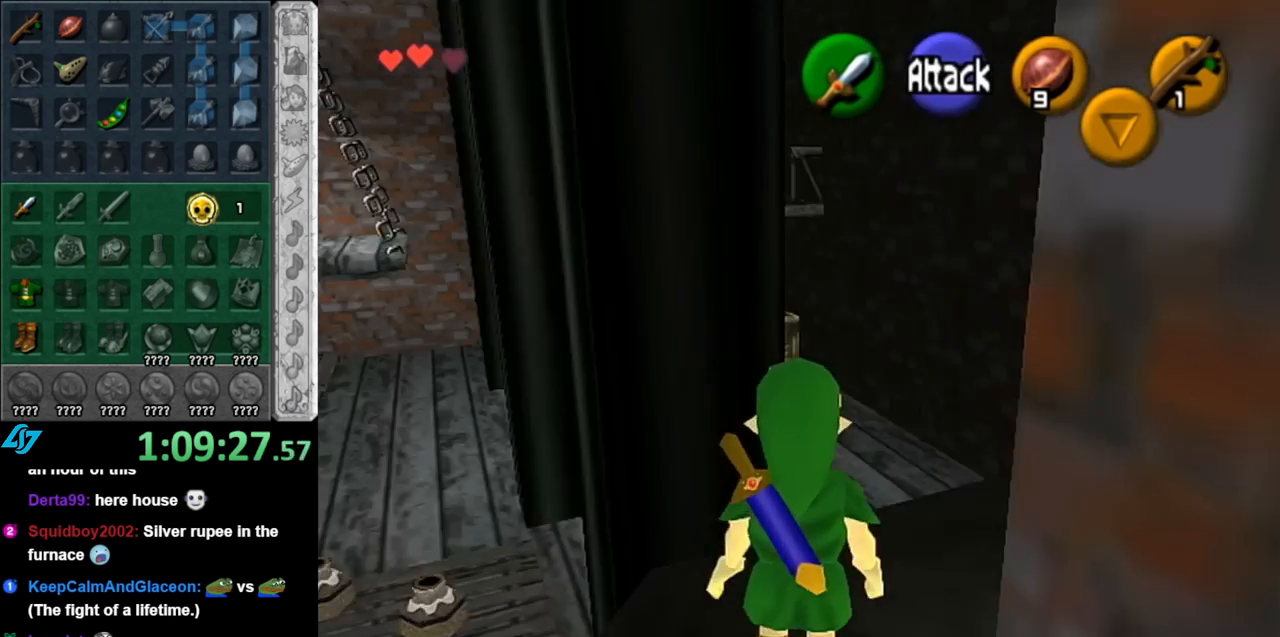
{"buttons": [], "left_stick": "right", "right_stick": "center", "events": [[367, "L1", "up"], [467, "left_stick", "right"]]}
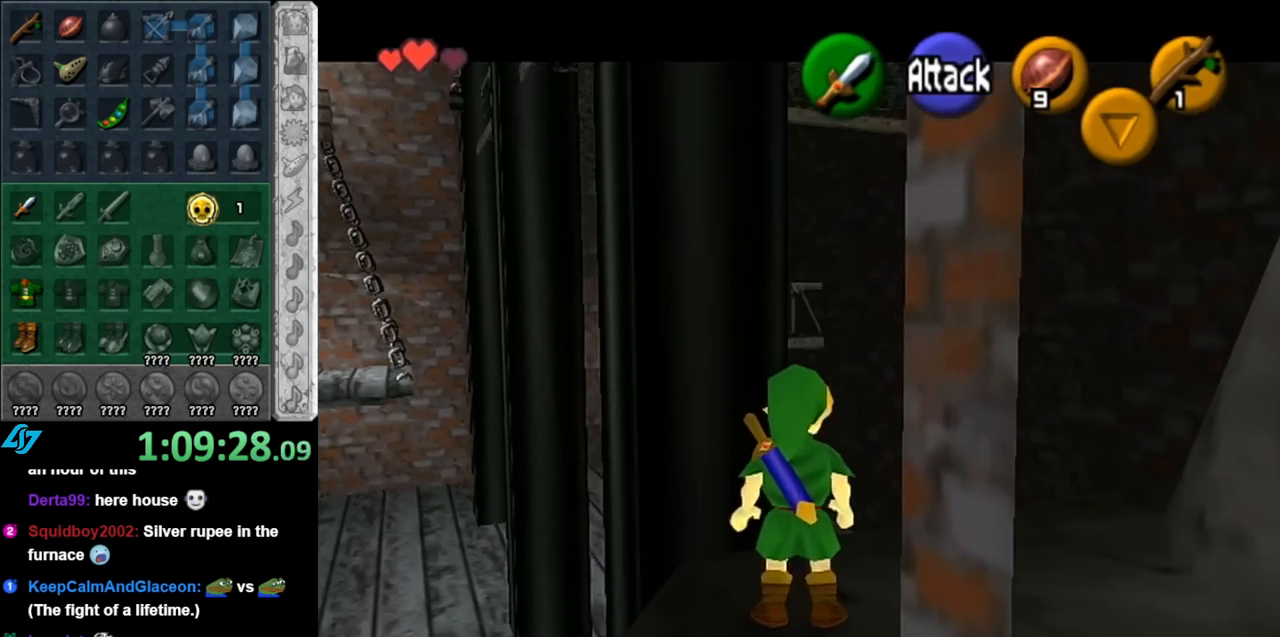
{"buttons": [], "left_stick": "center", "right_stick": "center", "events": [[150, "left_stick", "up-right"], [367, "left_stick", "center"]]}
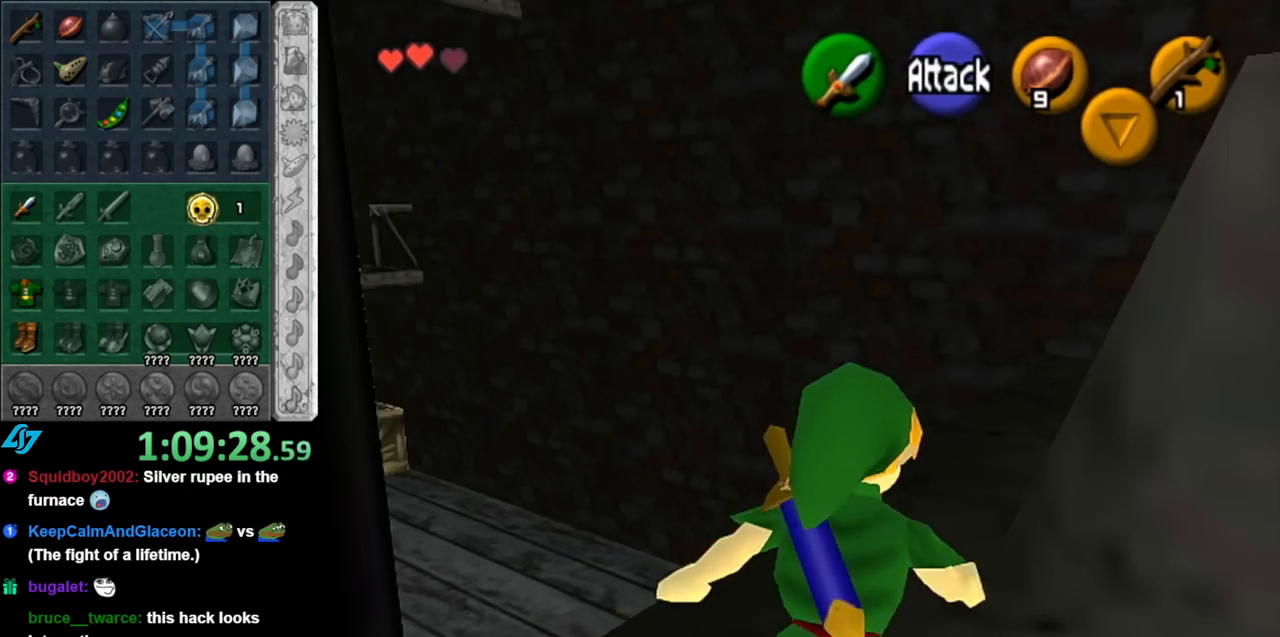
{"buttons": ["L1"], "left_stick": "center", "right_stick": "center", "events": [[133, "left_stick", "left"], [250, "L1", "down"], [250, "left_stick", "center"]]}
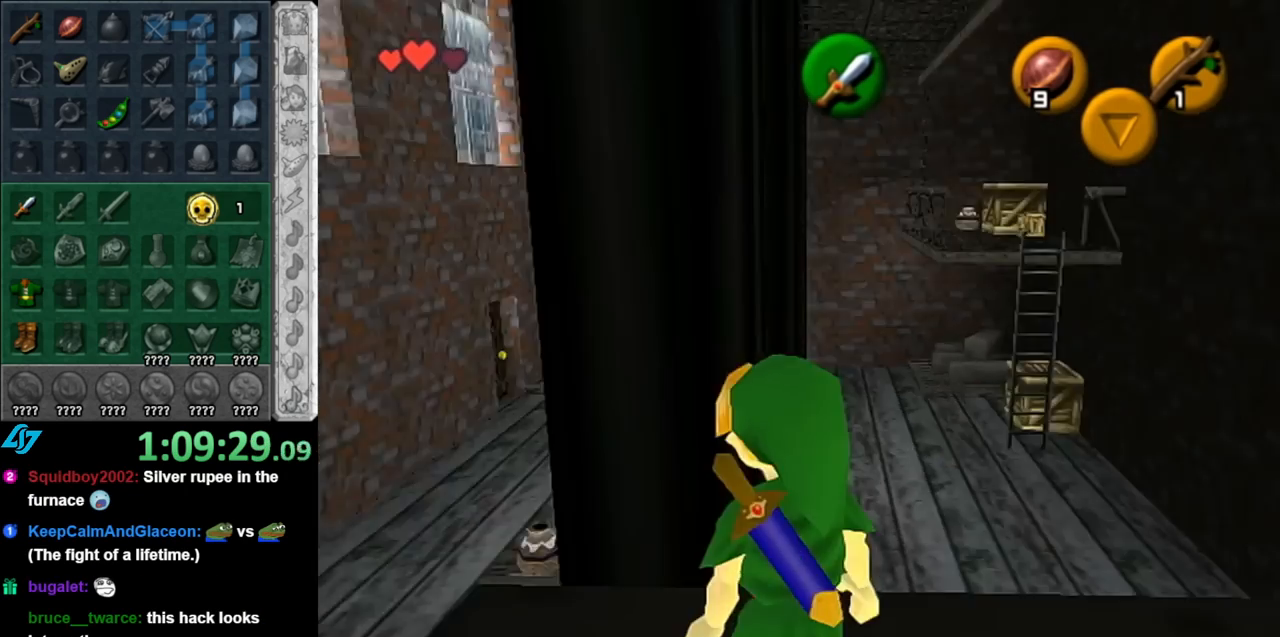
{"buttons": ["L1"], "left_stick": "center", "right_stick": "center", "events": [[33, "L1", "up"], [217, "left_stick", "right"], [500, "L1", "down"], [500, "left_stick", "center"]]}
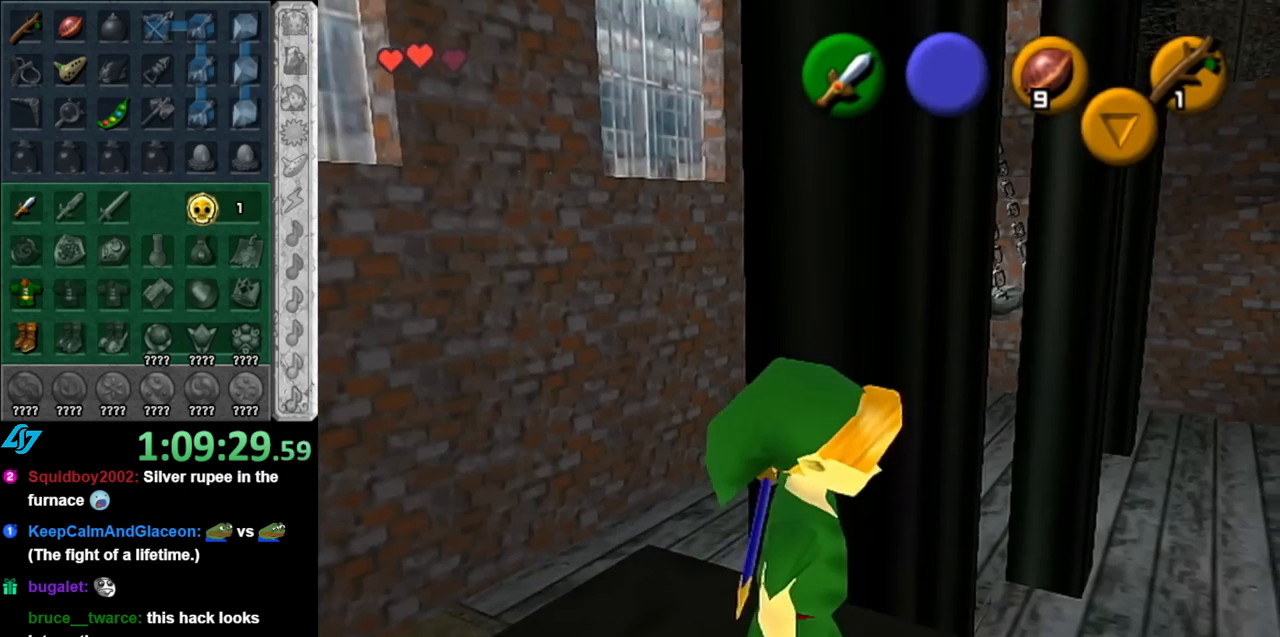
{"buttons": [], "left_stick": "up", "right_stick": "center", "events": [[250, "L1", "up"], [400, "left_stick", "up"]]}
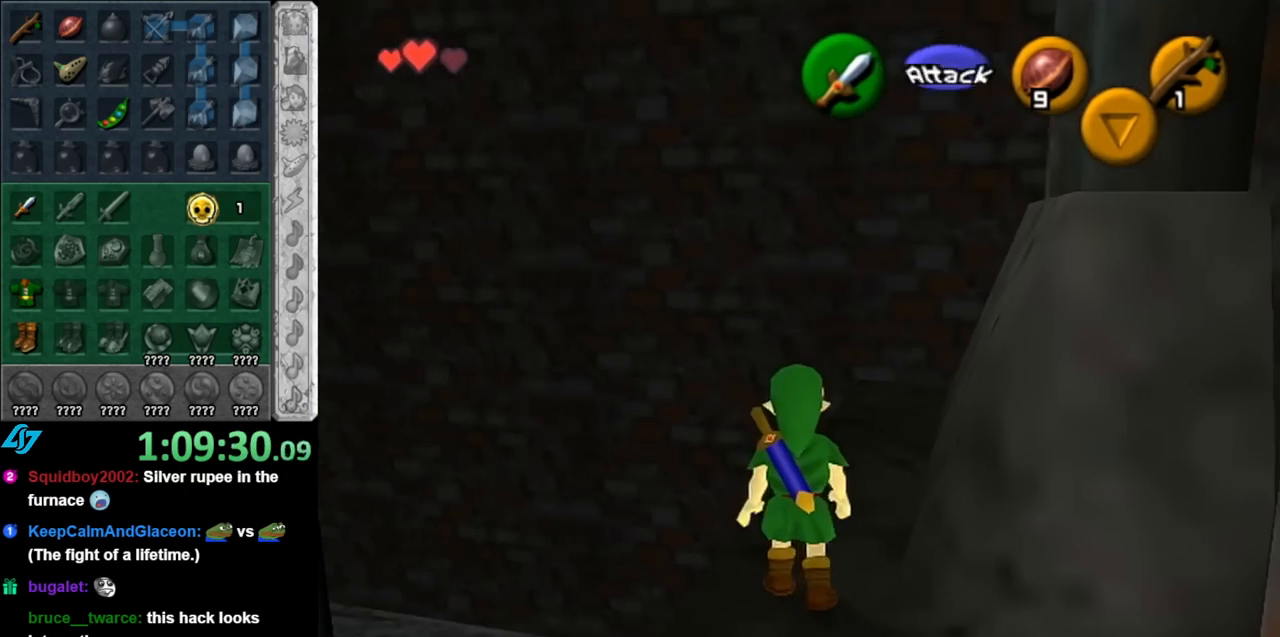
{"buttons": [], "left_stick": "up-left", "right_stick": "center", "events": [[100, "left_stick", "up-left"]]}
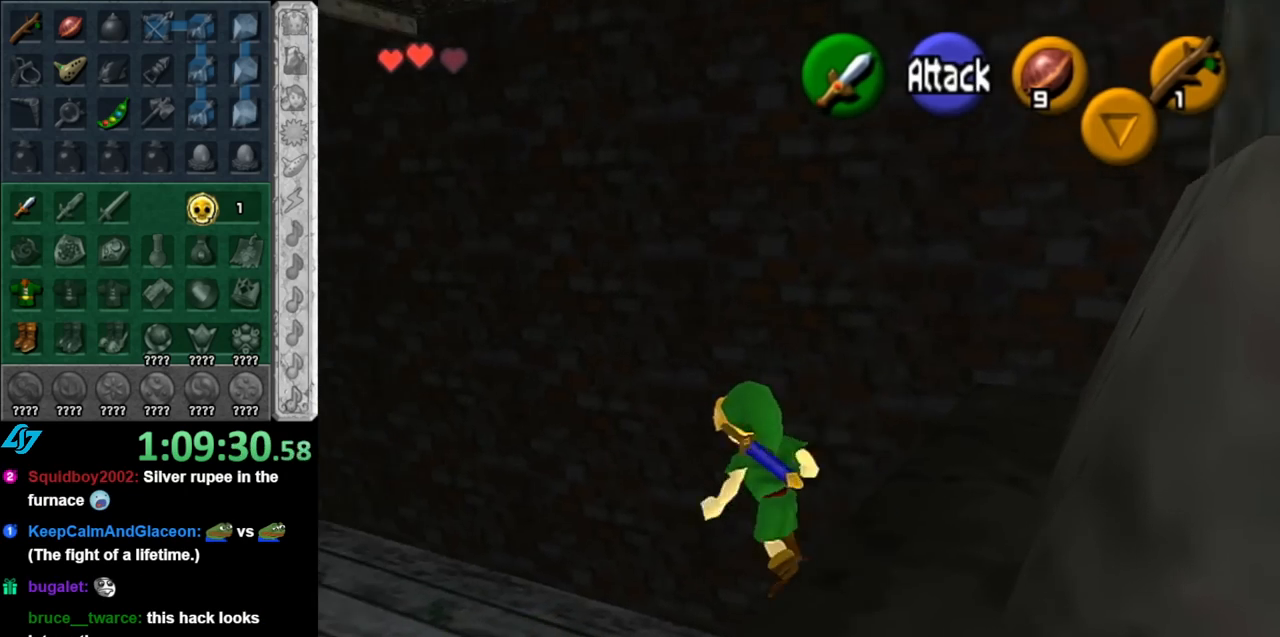
{"buttons": [], "left_stick": "up-left", "right_stick": "center", "events": []}
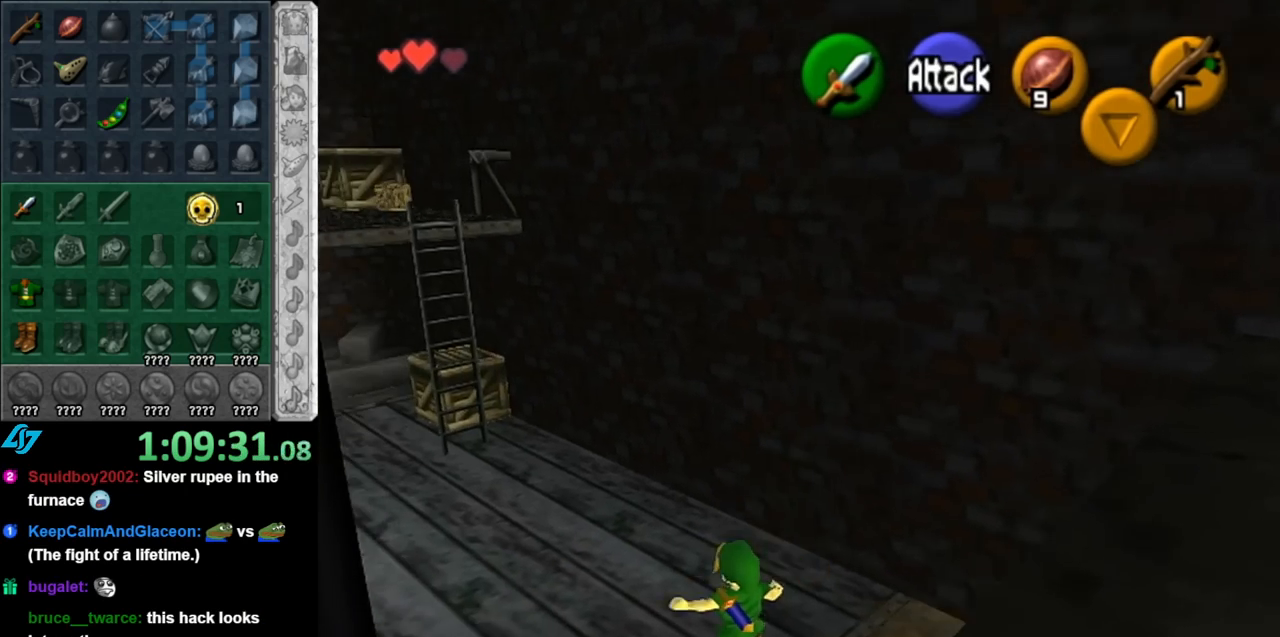
{"buttons": [], "left_stick": "up-left", "right_stick": "center", "events": [[67, "A", "down"], [183, "A", "up"], [250, "A", "down"], [400, "A", "up"]]}
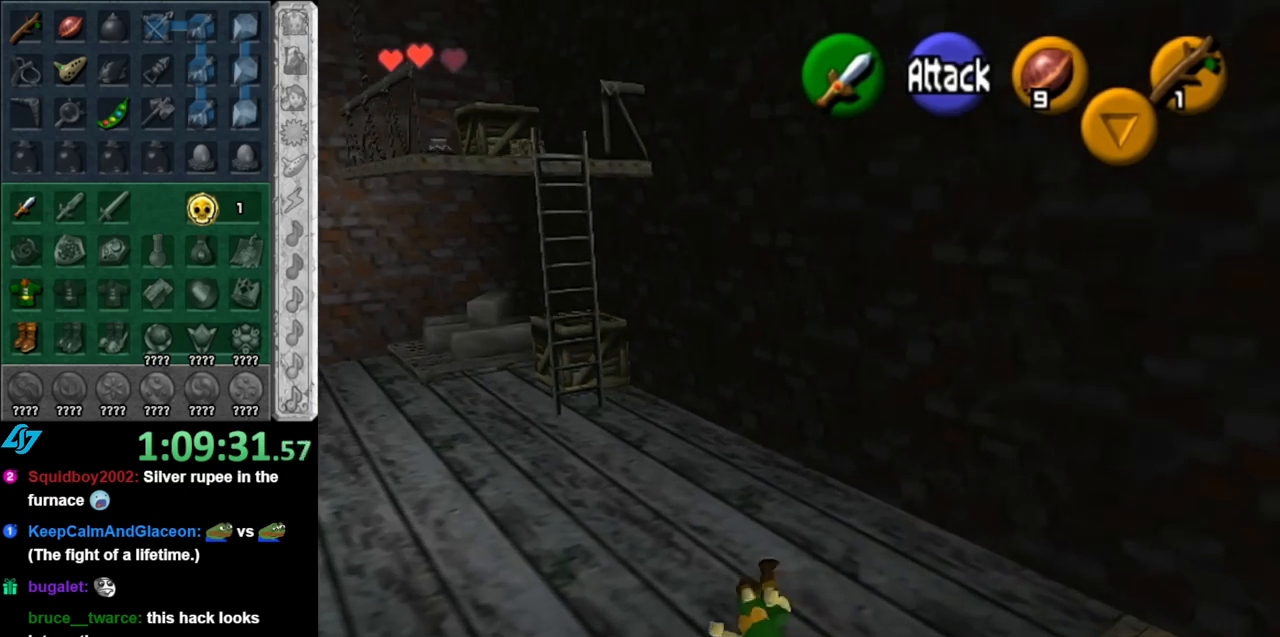
{"buttons": ["L1"], "left_stick": "up", "right_stick": "center", "events": [[250, "A", "down"], [333, "L1", "down"], [367, "A", "up"], [367, "left_stick", "up"]]}
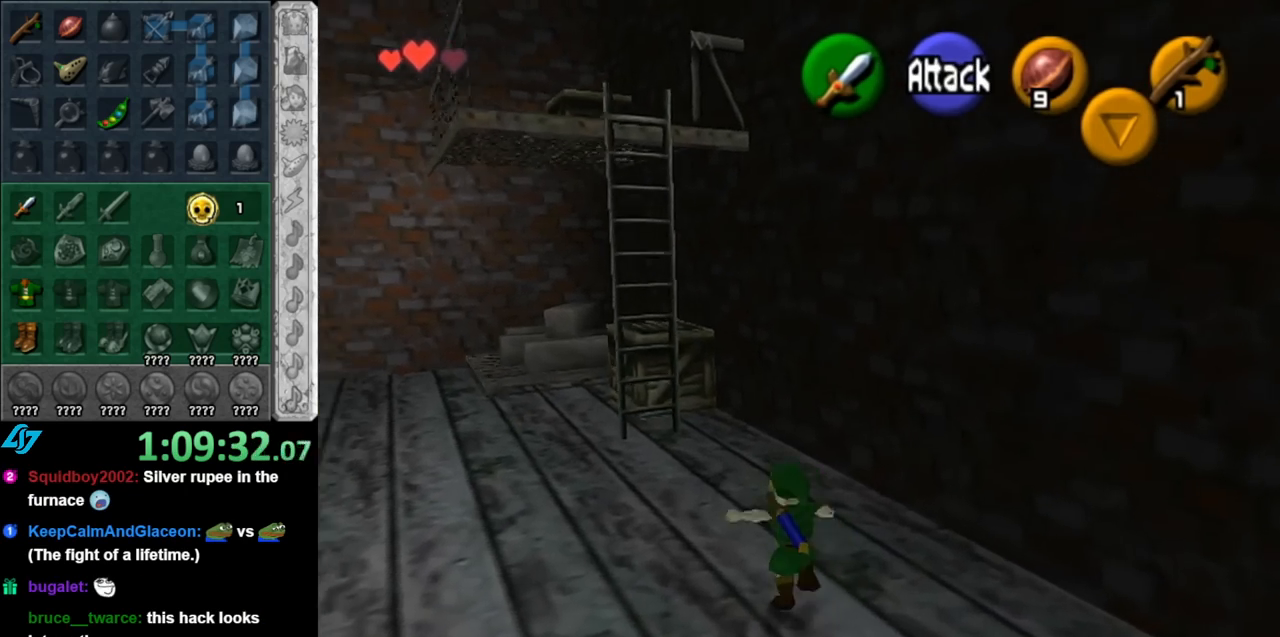
{"buttons": [], "left_stick": "up-left", "right_stick": "center", "events": [[117, "L1", "up"], [467, "left_stick", "up-left"]]}